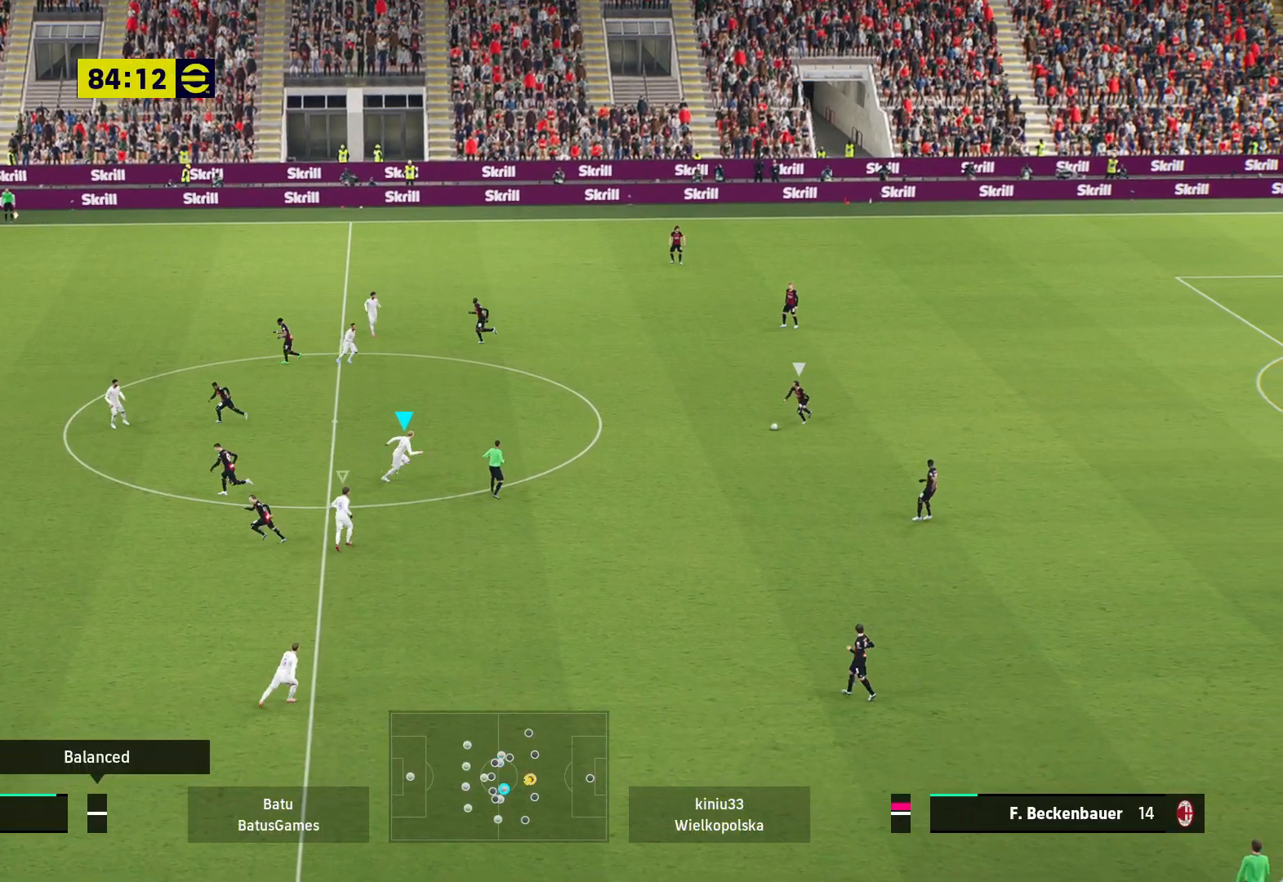
Gameplay with a controller (Xbox layout); each line is a JSON object with the inputs held at the frame after it. "events" lists button and stick changes between this image and that frame as [ms after this image, input, new state], when the widget could be followed in between.
{"buttons": ["A", "R1"], "left_stick": "center", "right_stick": "center", "events": []}
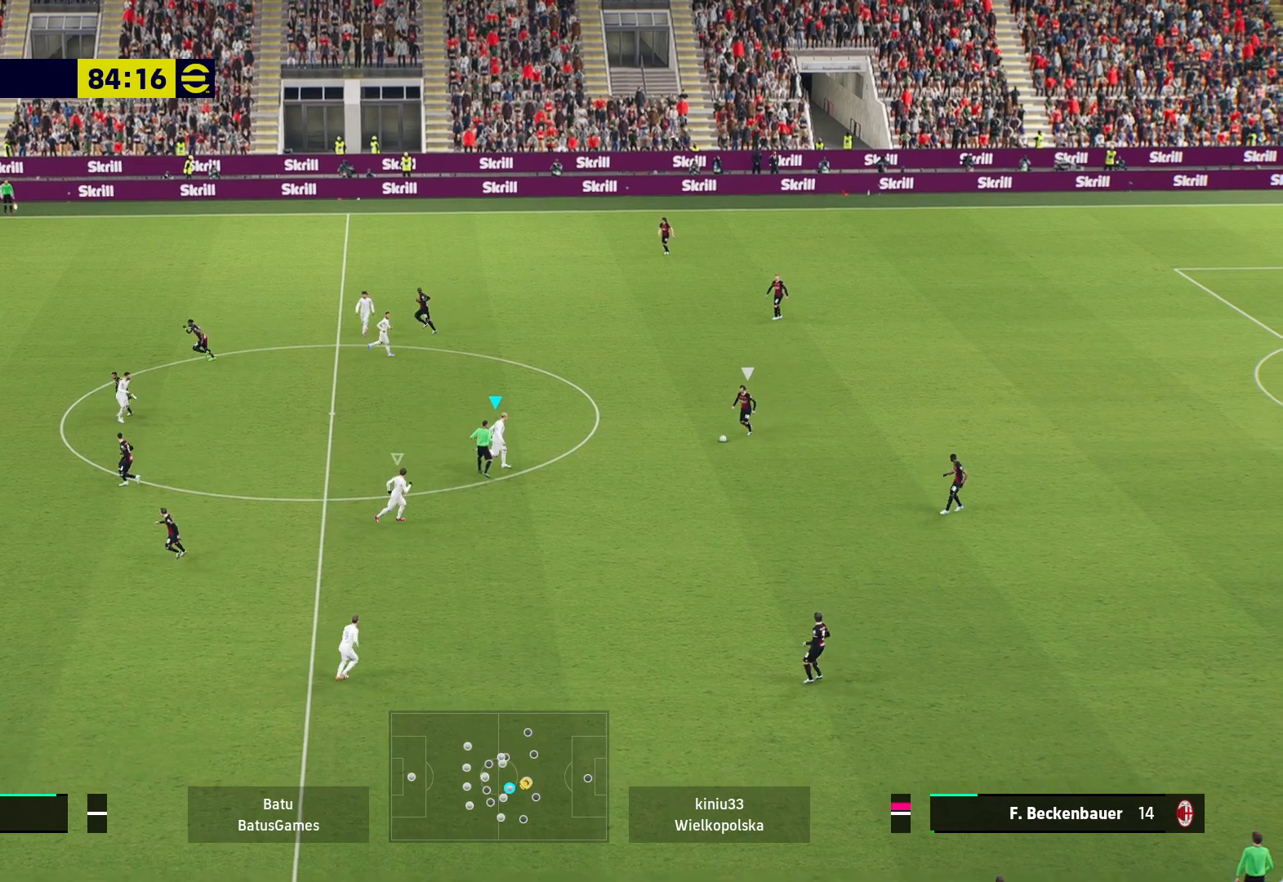
{"buttons": ["A", "R1"], "left_stick": "center", "right_stick": "center", "events": []}
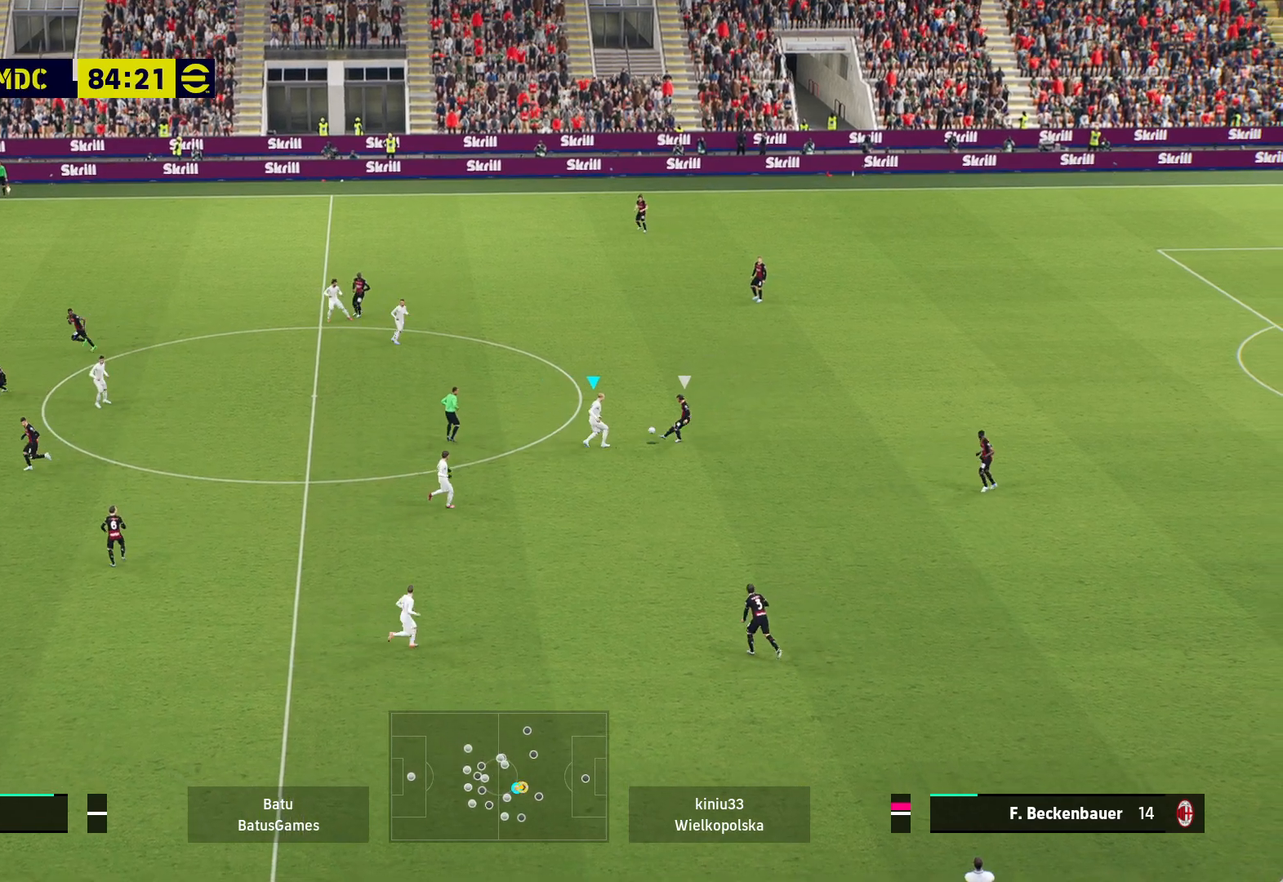
{"buttons": ["A", "R1"], "left_stick": "center", "right_stick": "center", "events": []}
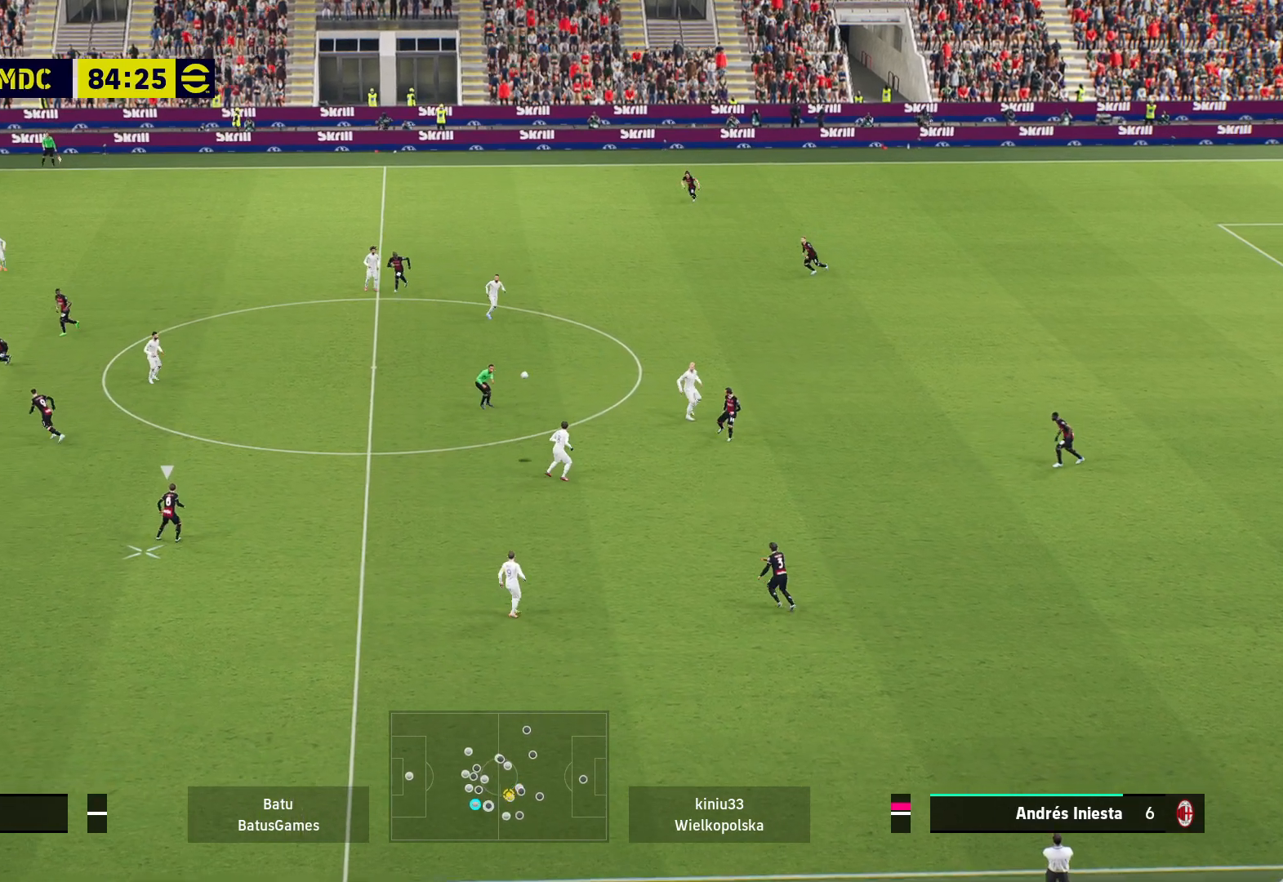
{"buttons": ["A", "R1"], "left_stick": "center", "right_stick": "center", "events": []}
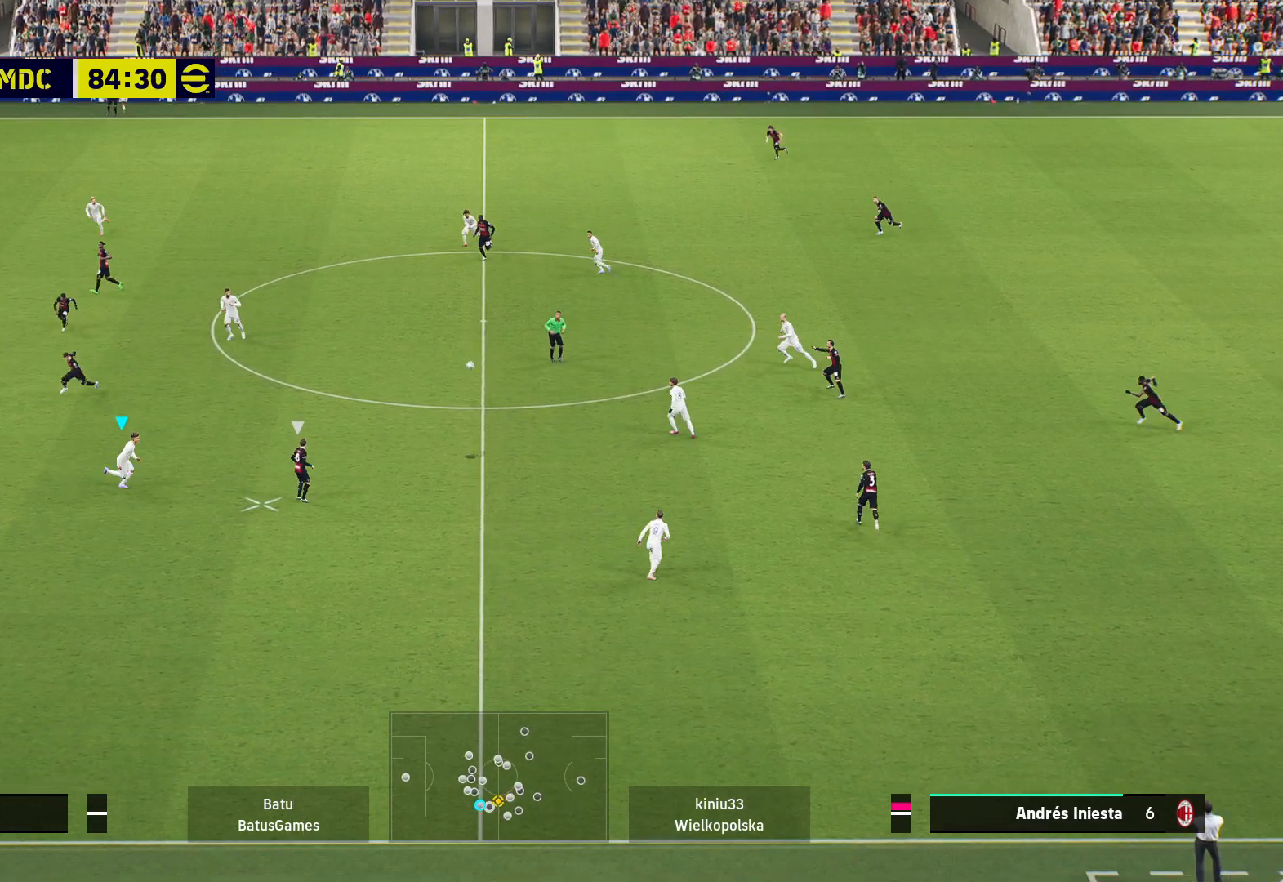
{"buttons": ["A", "R1"], "left_stick": "center", "right_stick": "center", "events": []}
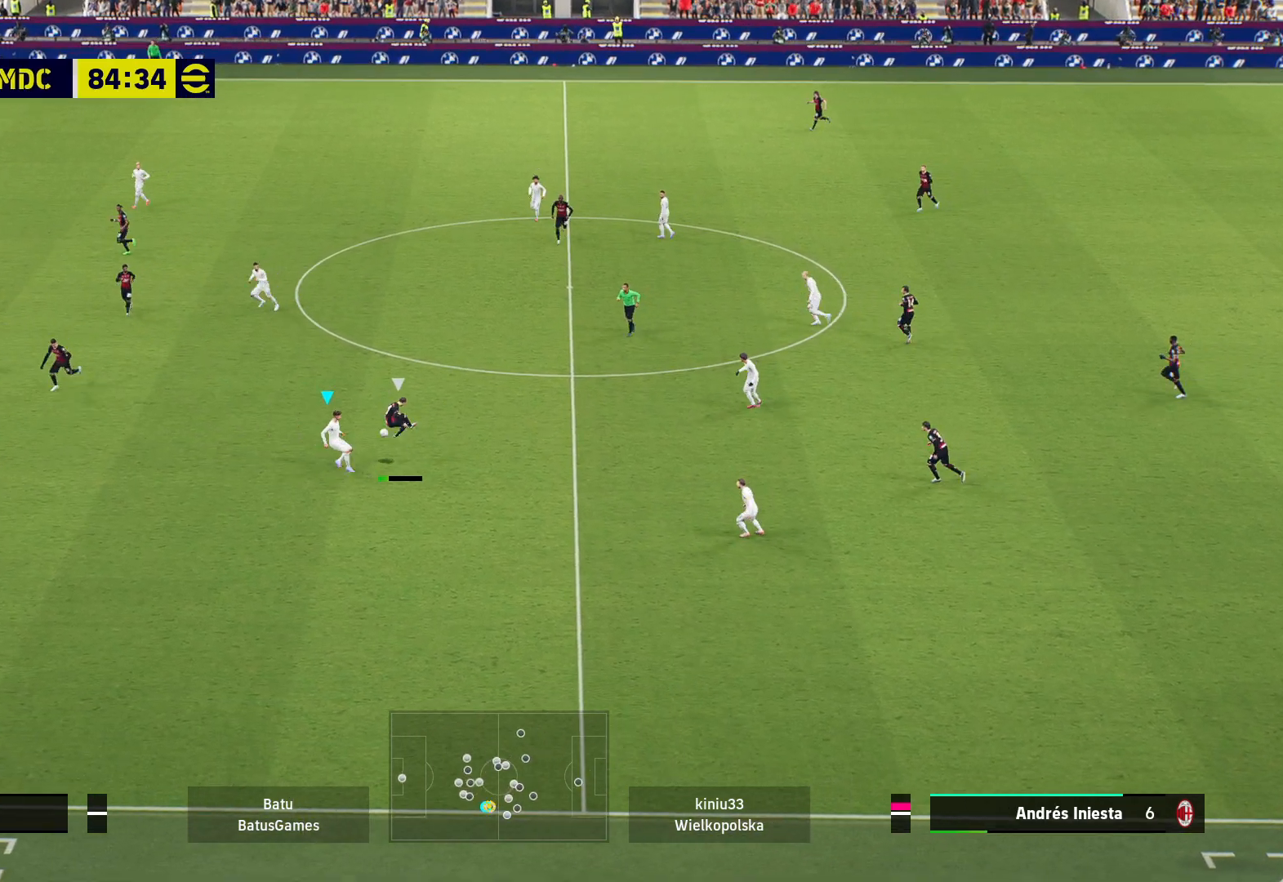
{"buttons": ["A", "R1"], "left_stick": "center", "right_stick": "center", "events": []}
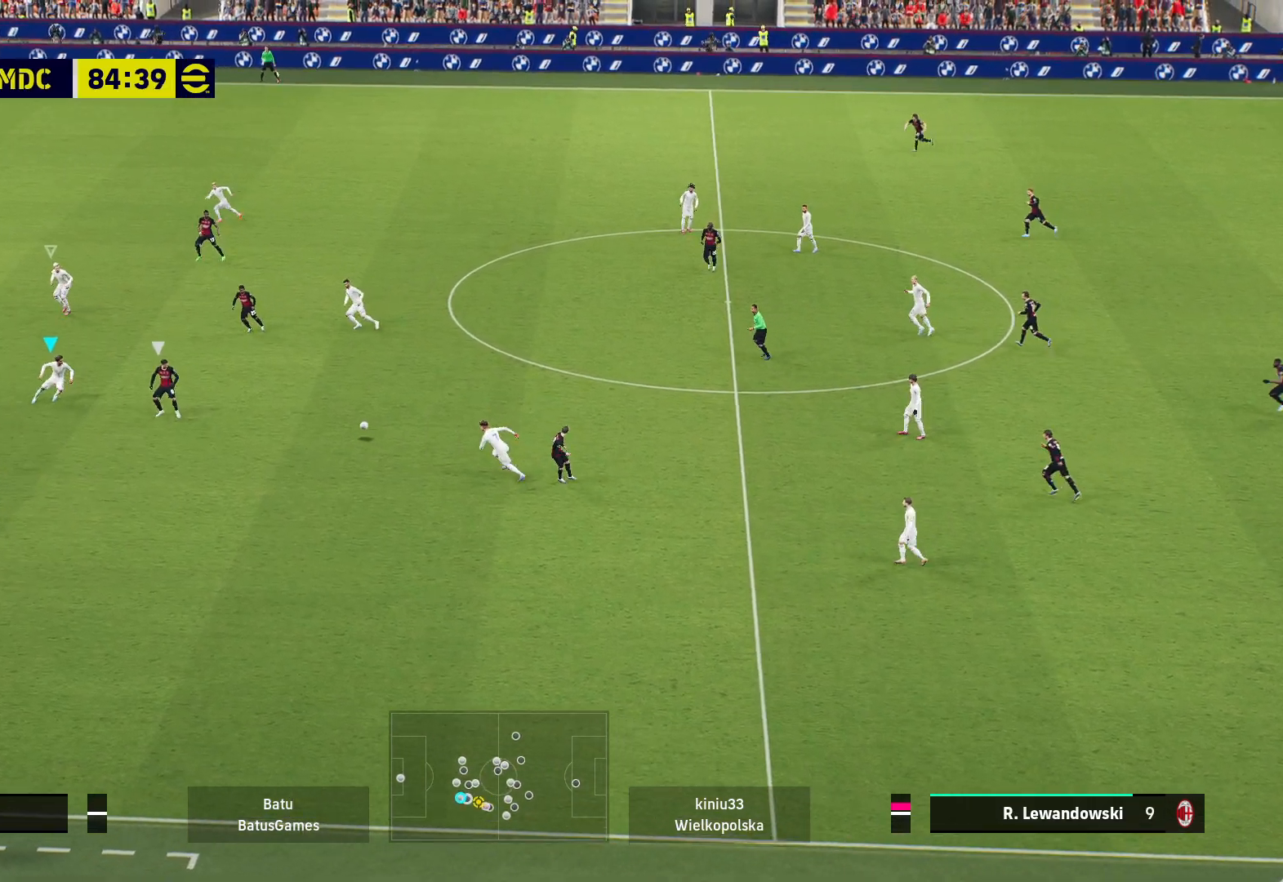
{"buttons": ["A", "R1"], "left_stick": "center", "right_stick": "center", "events": []}
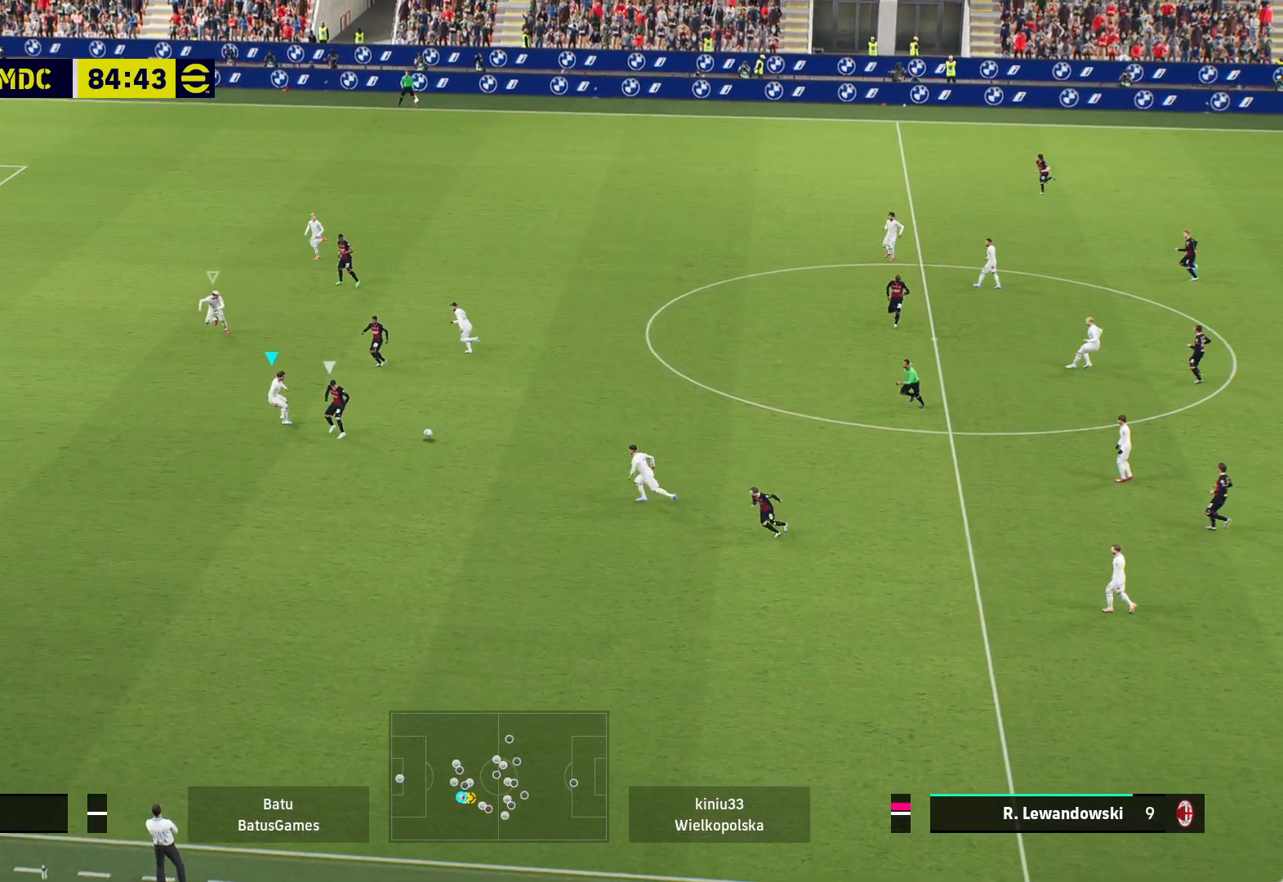
{"buttons": ["A", "R1"], "left_stick": "center", "right_stick": "center", "events": []}
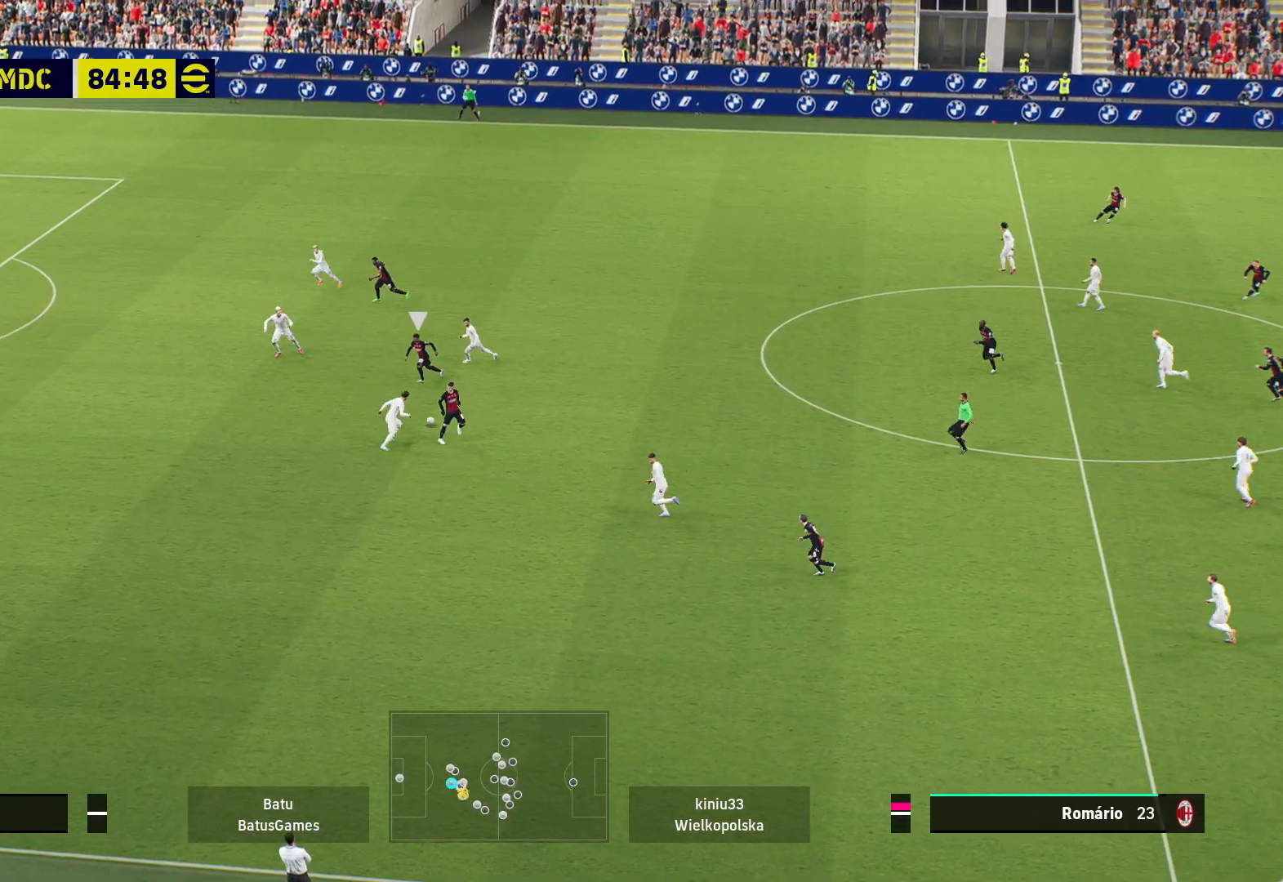
{"buttons": ["A", "R1"], "left_stick": "center", "right_stick": "center", "events": []}
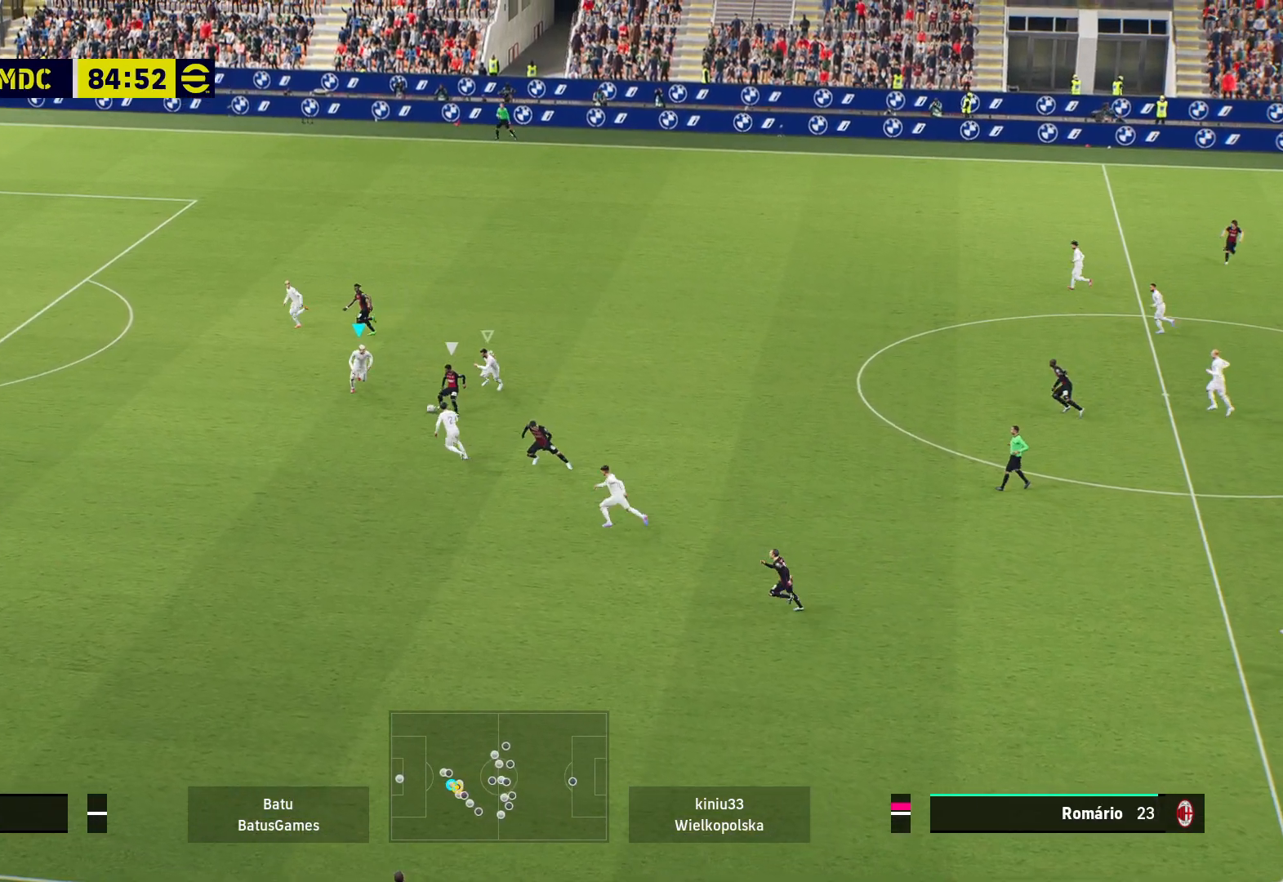
{"buttons": ["A", "R1"], "left_stick": "center", "right_stick": "center", "events": []}
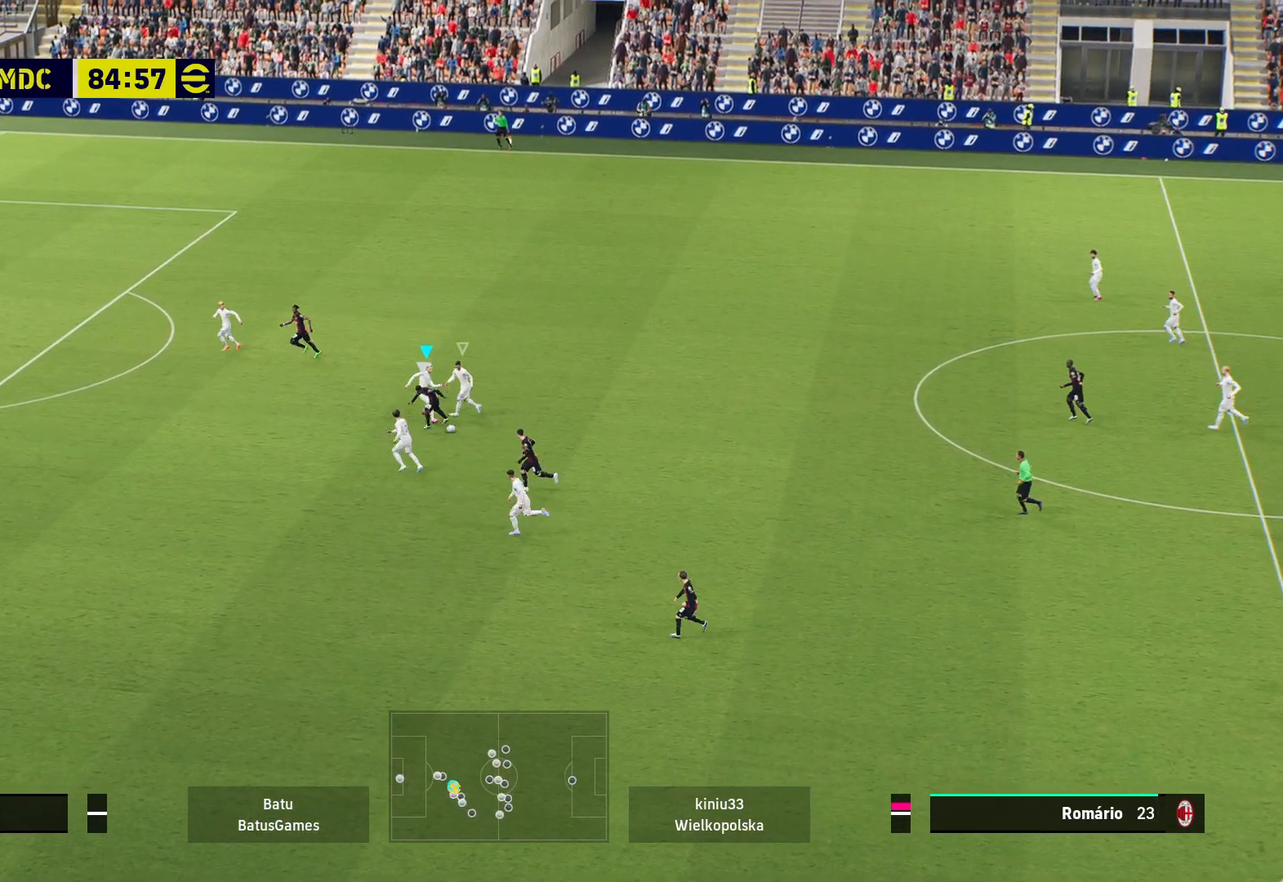
{"buttons": ["R1"], "left_stick": "right", "right_stick": "center", "events": [[33, "left_stick", "right"], [117, "A", "up"]]}
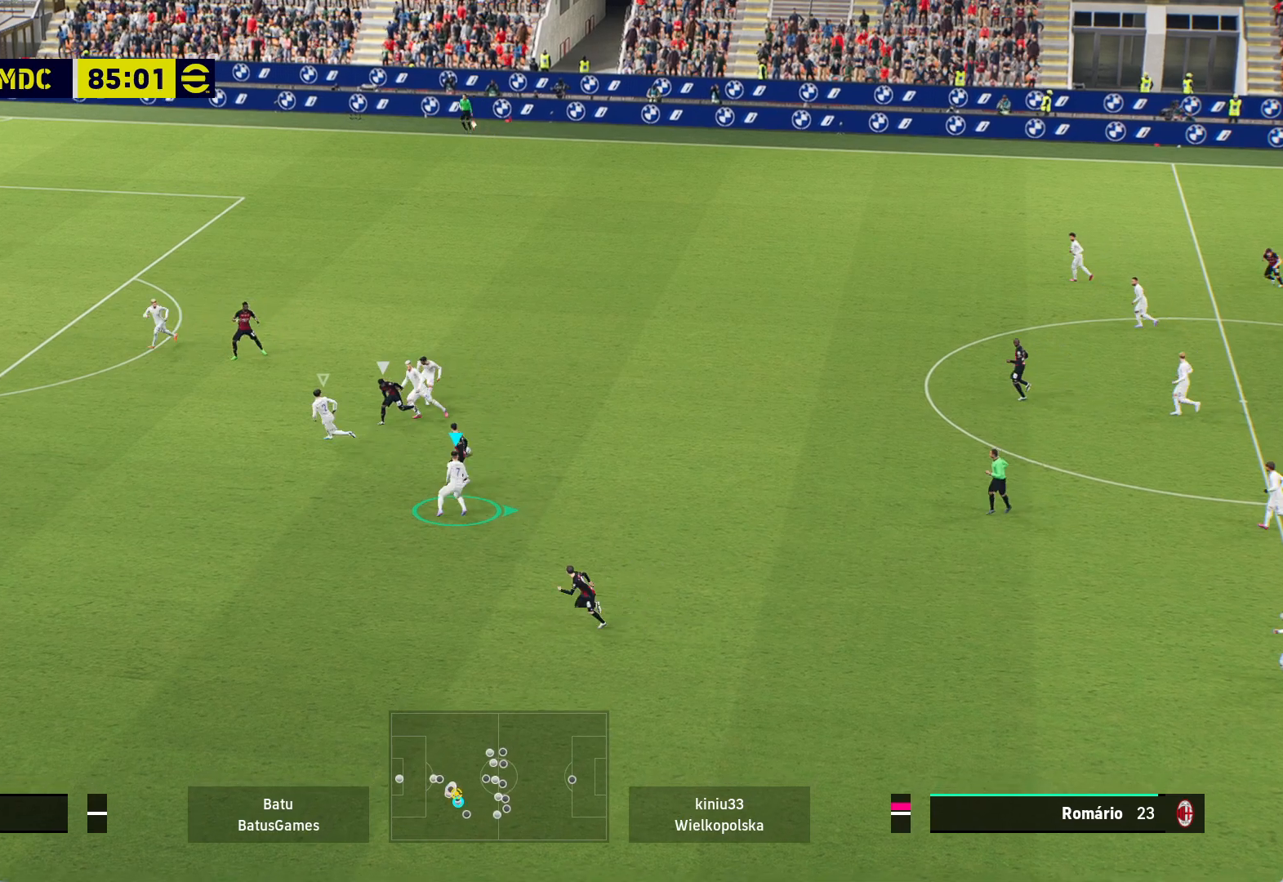
{"buttons": ["A", "R1"], "left_stick": "center", "right_stick": "center", "events": [[17, "A", "down"], [283, "left_stick", "center"]]}
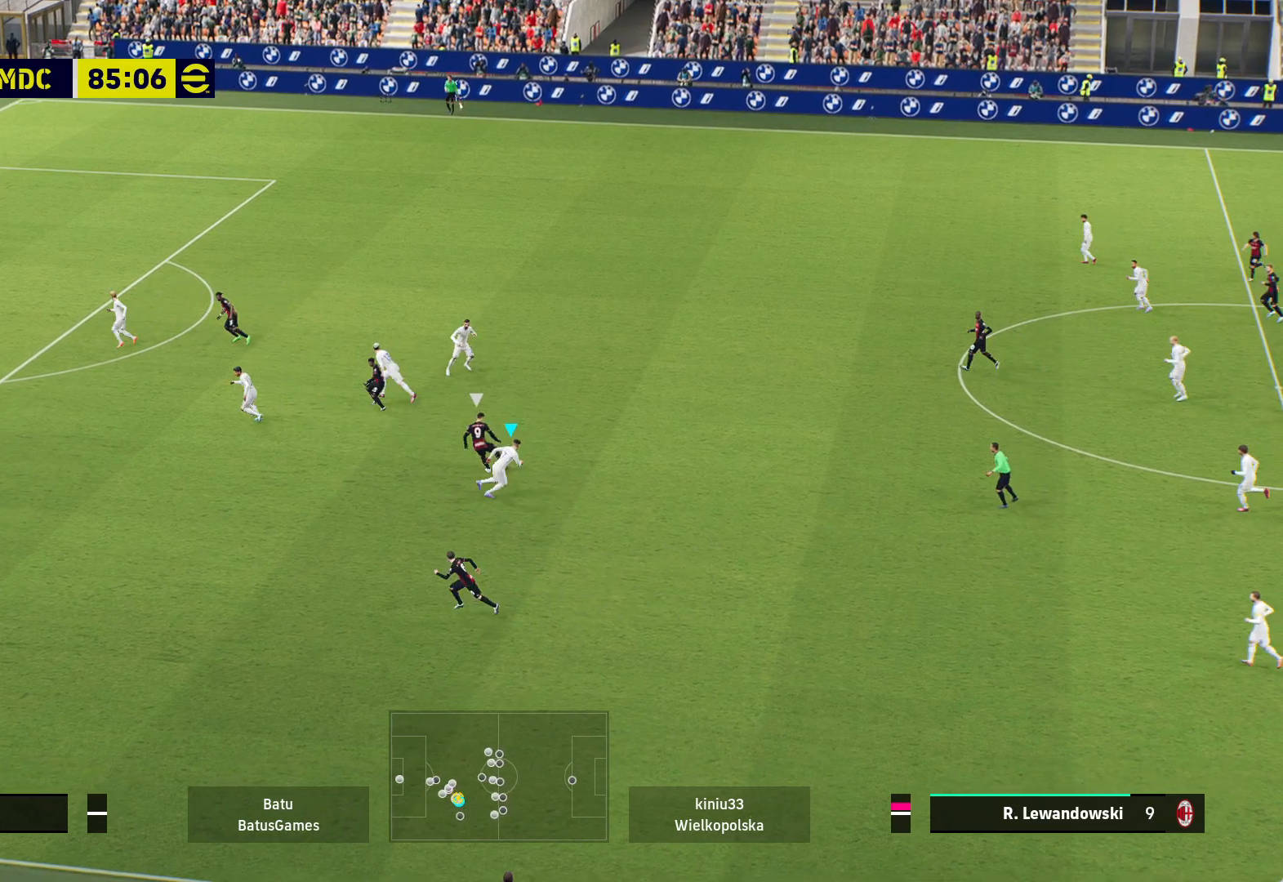
{"buttons": ["A", "R1"], "left_stick": "right", "right_stick": "center", "events": [[67, "left_stick", "right"]]}
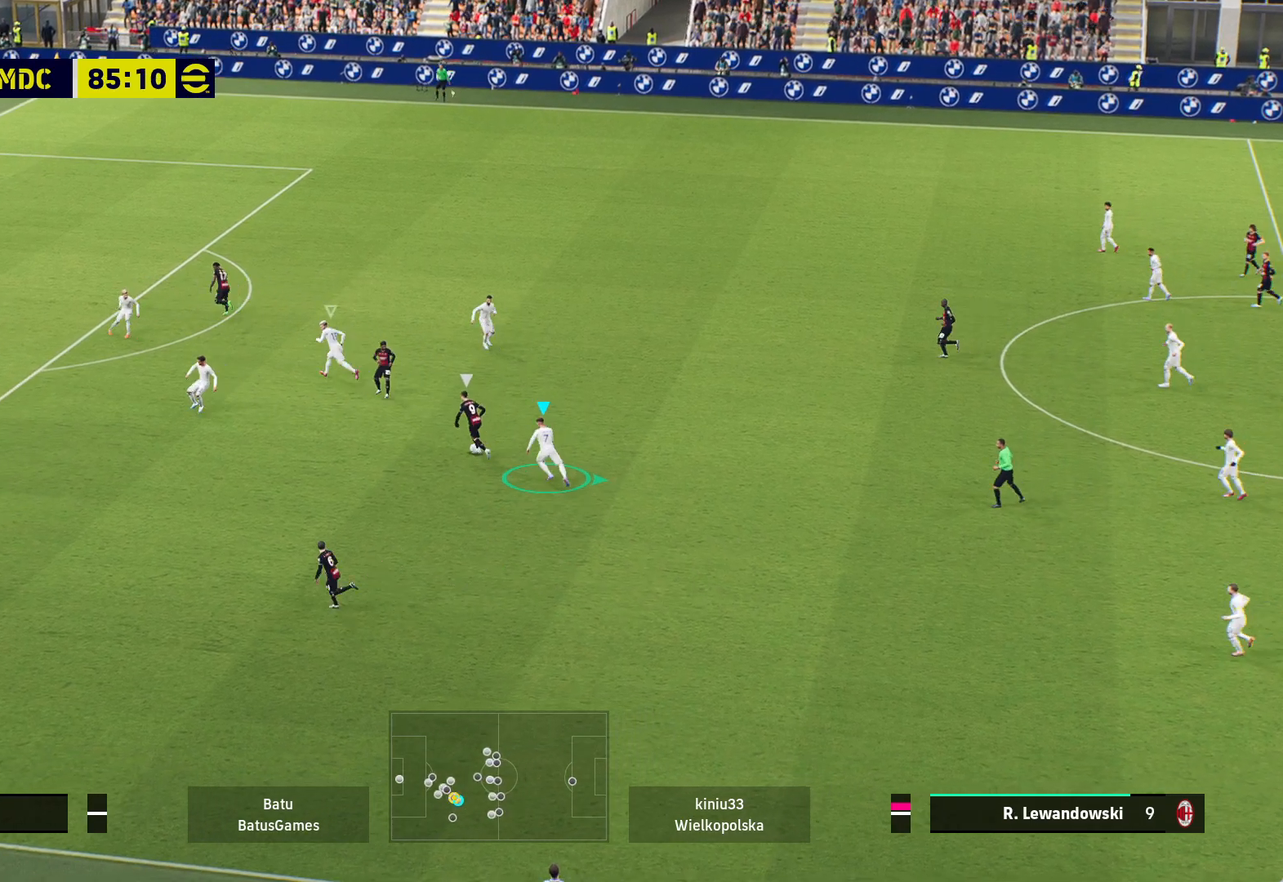
{"buttons": ["A", "R1"], "left_stick": "center", "right_stick": "center", "events": [[50, "left_stick", "center"]]}
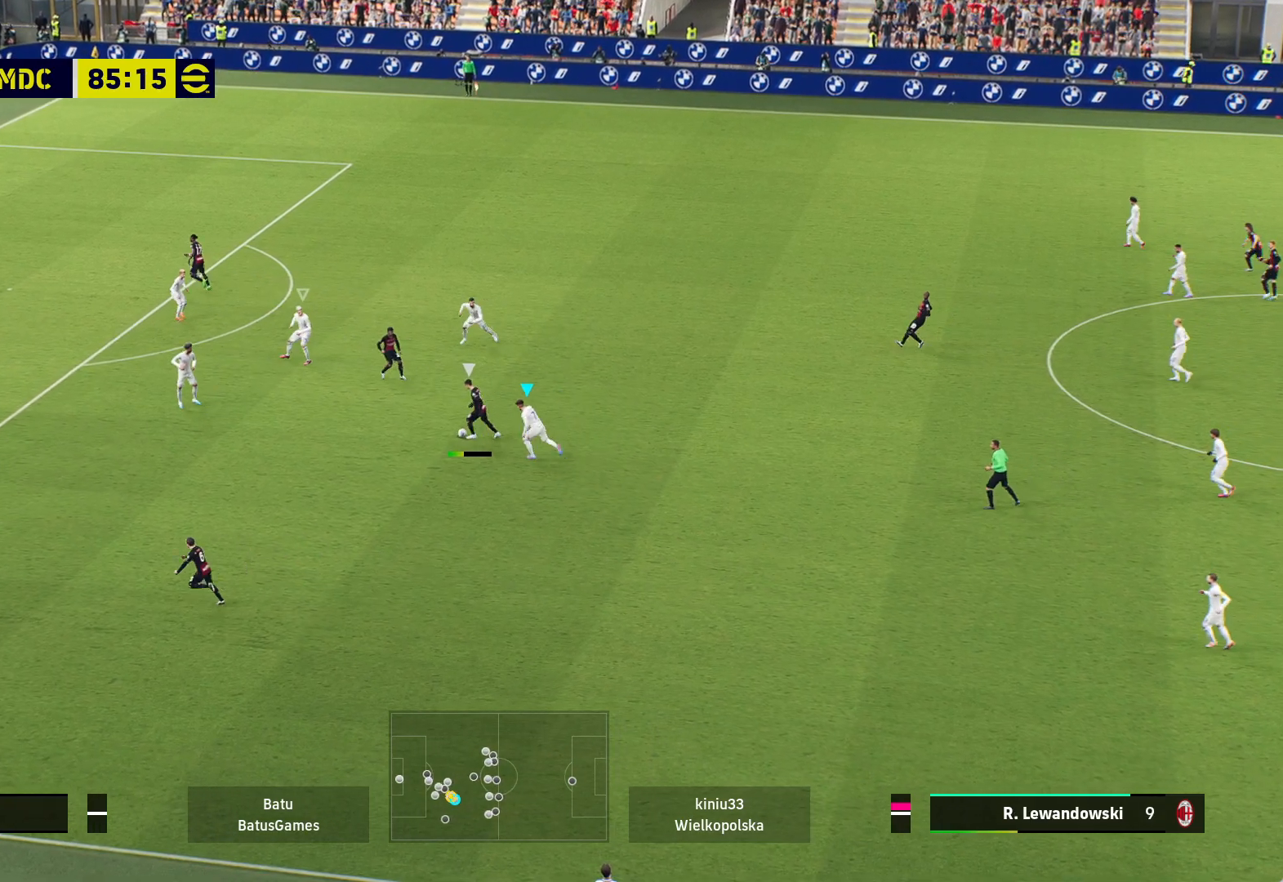
{"buttons": ["A", "R1"], "left_stick": "center", "right_stick": "center", "events": []}
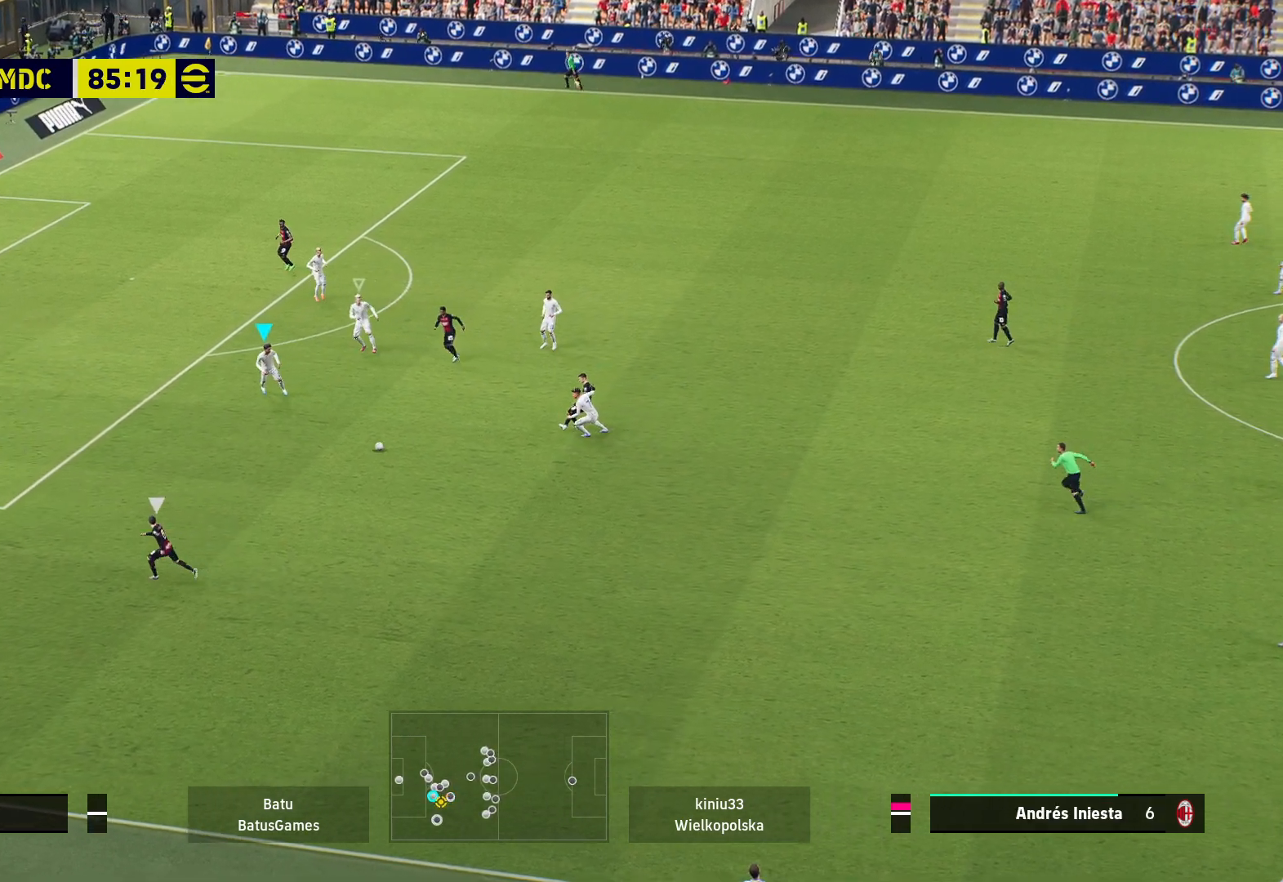
{"buttons": ["R1"], "left_stick": "left", "right_stick": "center", "events": [[183, "left_stick", "left"], [217, "A", "up"]]}
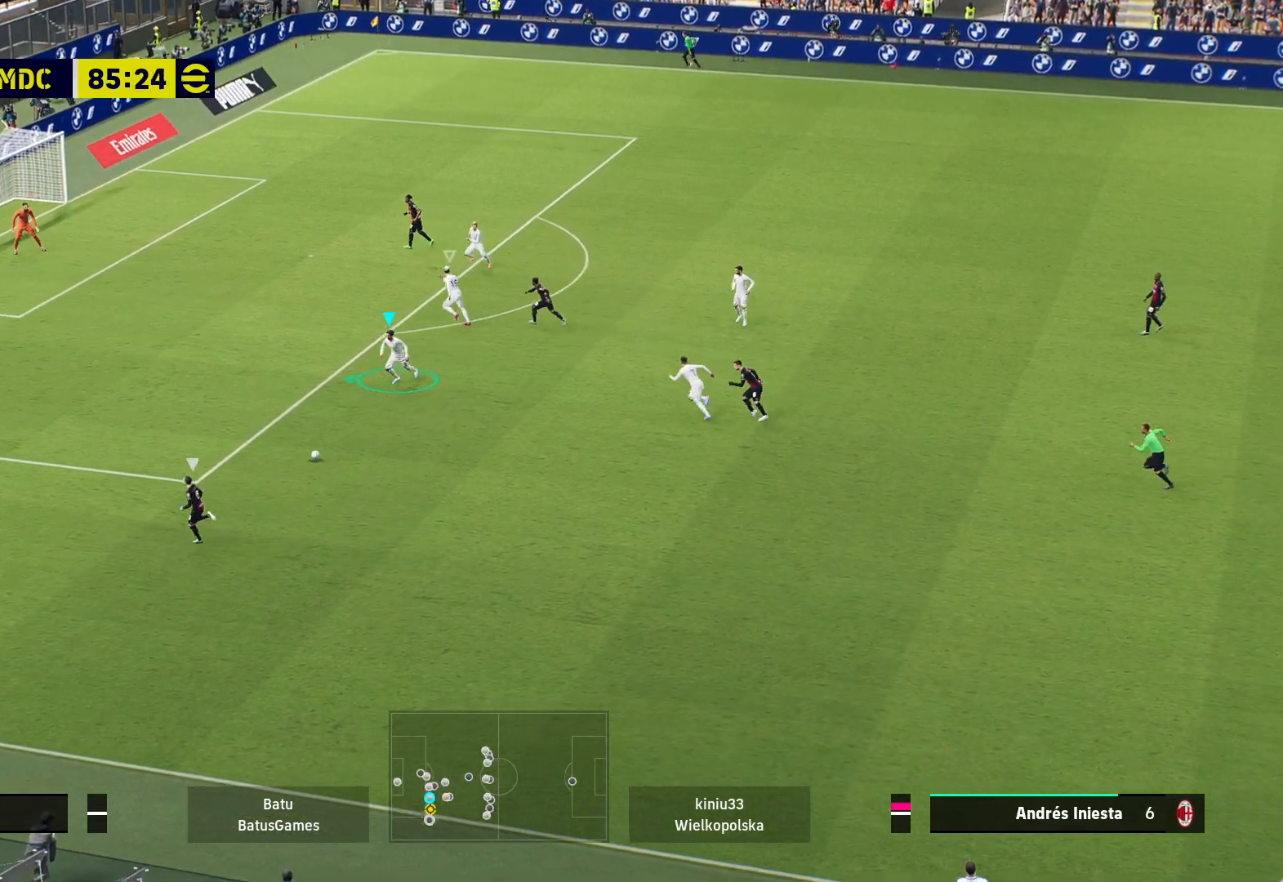
{"buttons": ["R1"], "left_stick": "left", "right_stick": "center", "events": []}
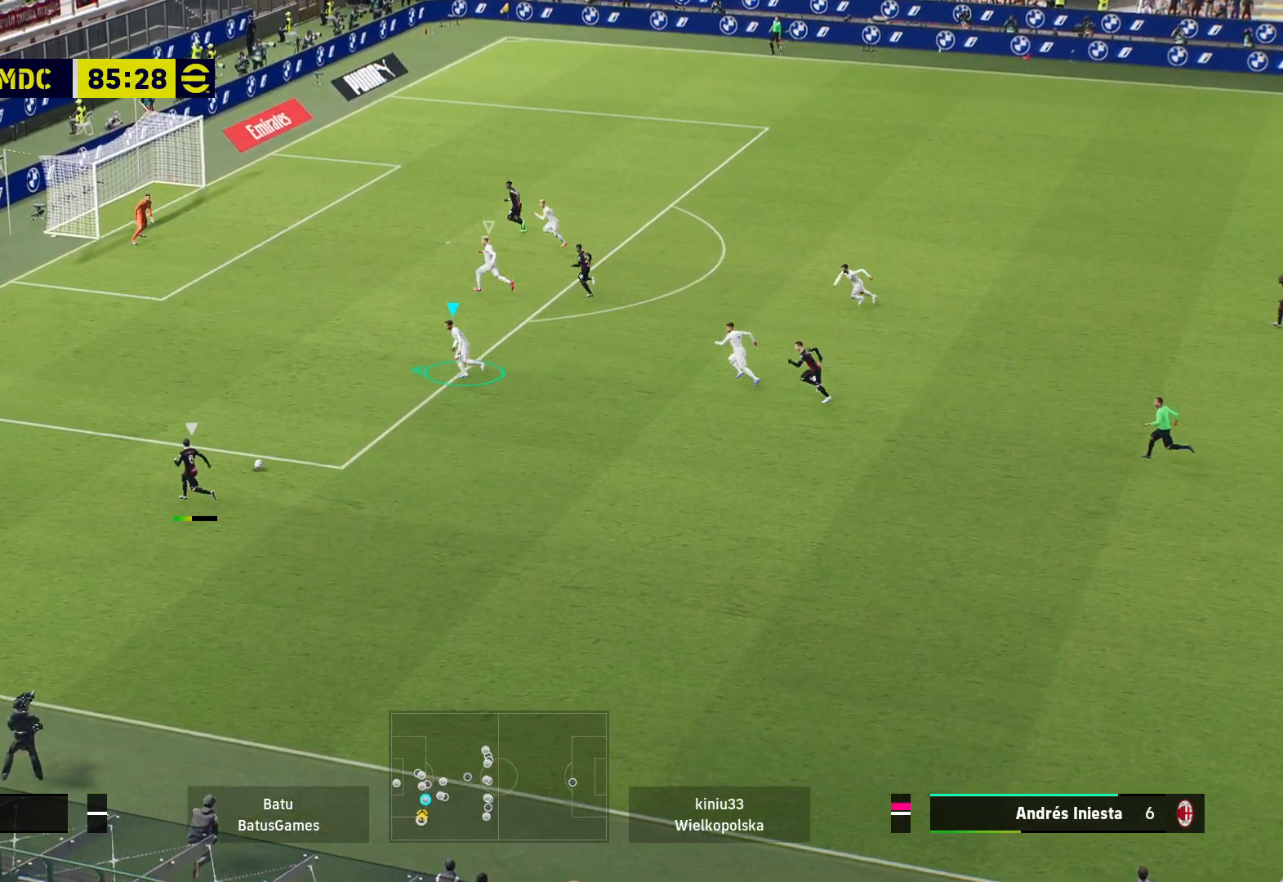
{"buttons": ["R1"], "left_stick": "left", "right_stick": "center", "events": []}
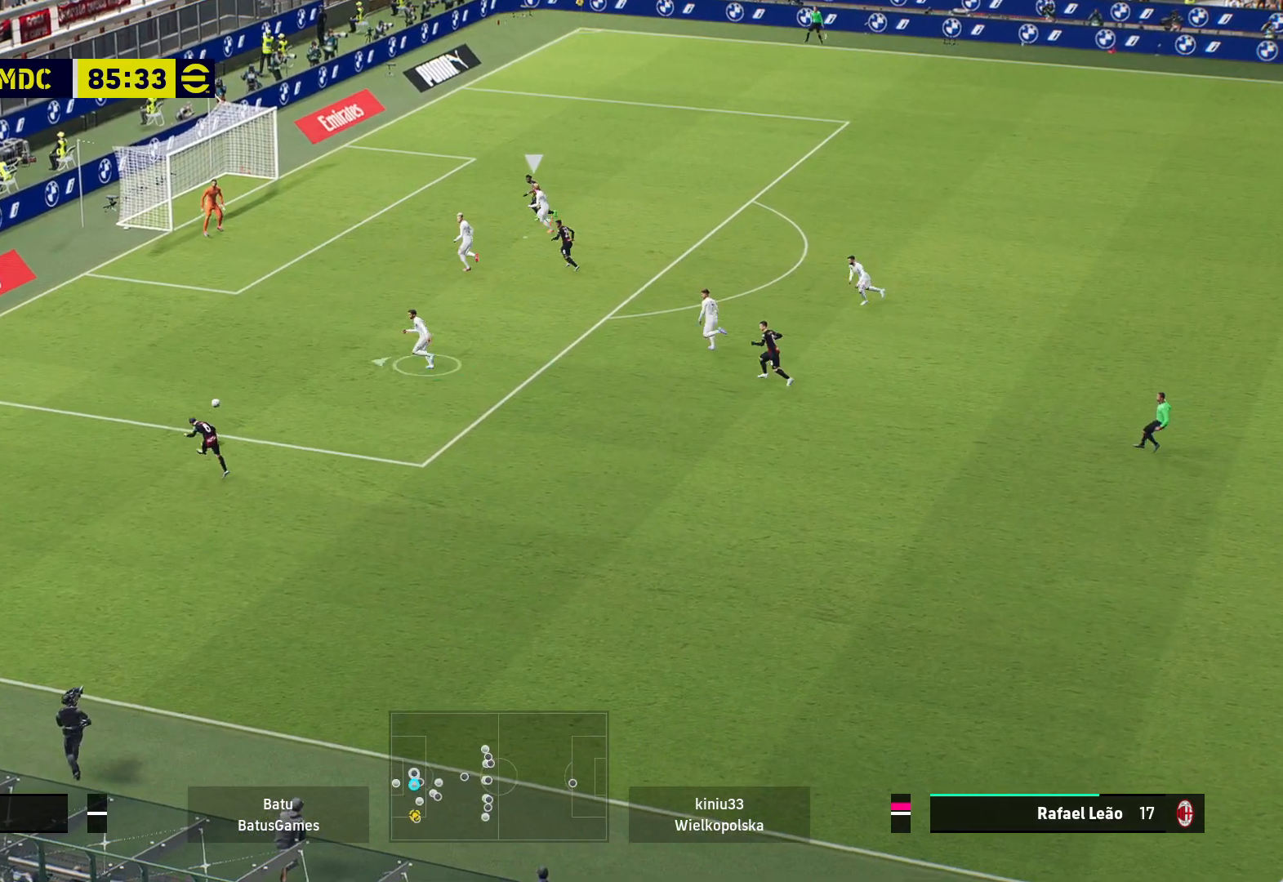
{"buttons": ["X"], "left_stick": "right", "right_stick": "center", "events": [[33, "left_stick", "center"], [67, "R1", "up"], [83, "left_stick", "down-right"], [117, "X", "down"], [167, "left_stick", "right"]]}
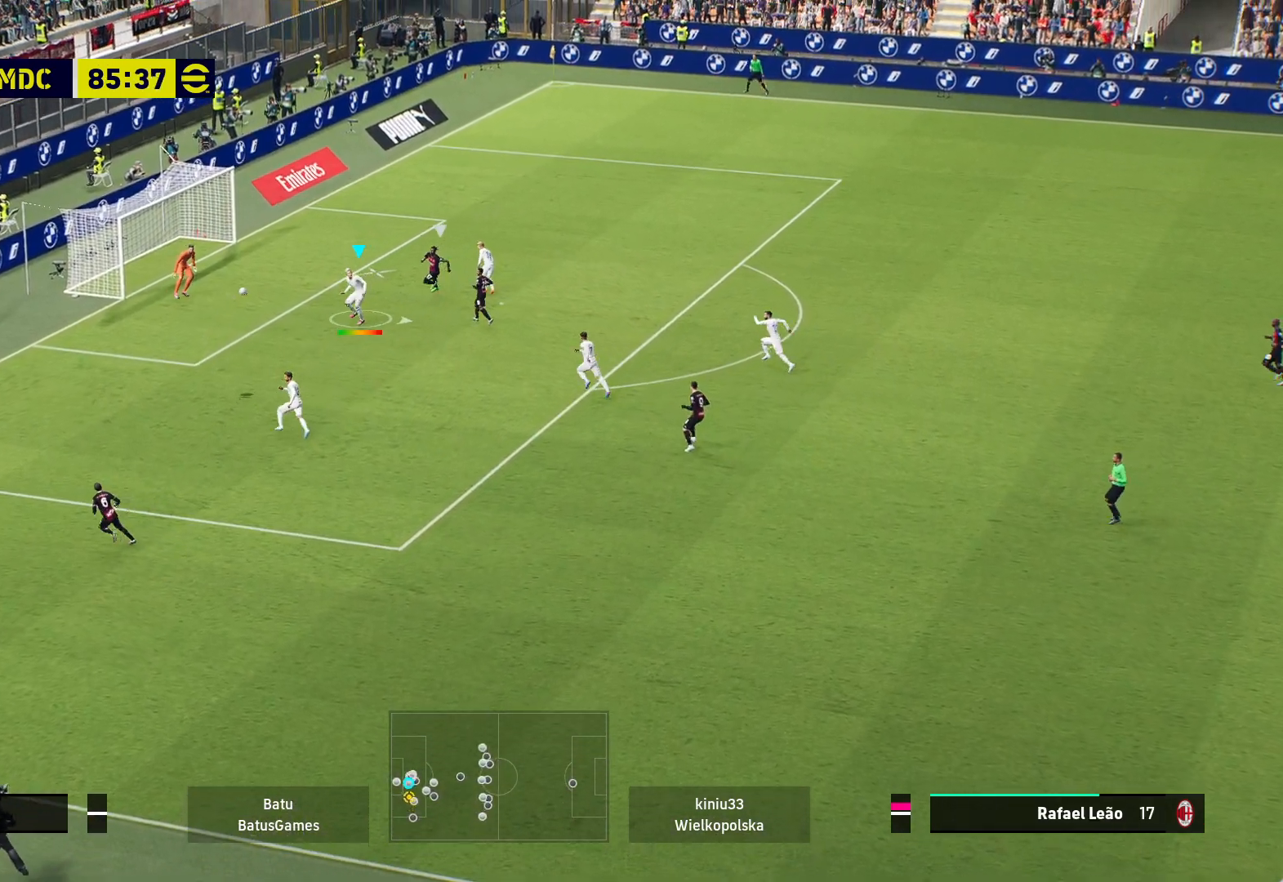
{"buttons": ["X"], "left_stick": "right", "right_stick": "center", "events": []}
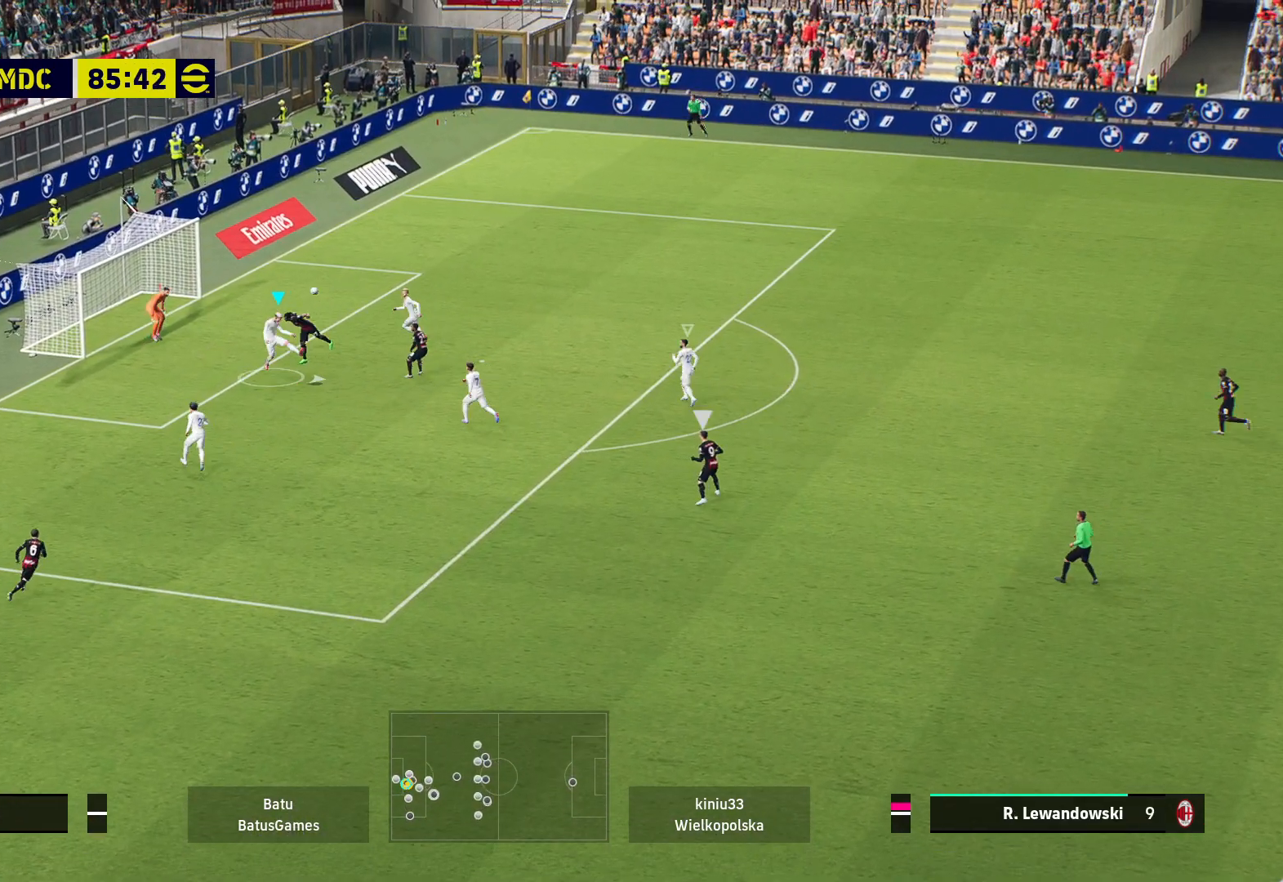
{"buttons": ["X"], "left_stick": "right", "right_stick": "center", "events": [[150, "X", "up"], [417, "X", "down"]]}
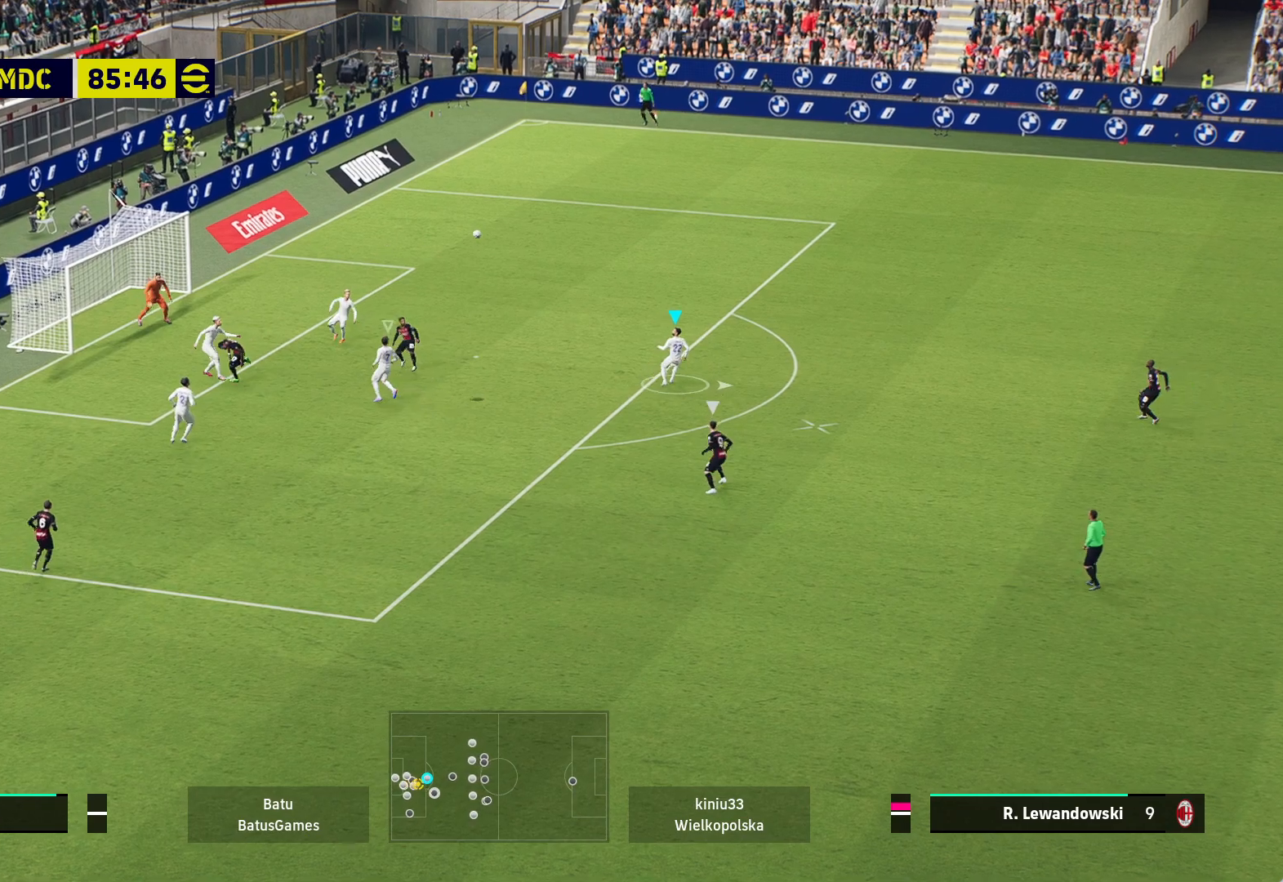
{"buttons": ["X"], "left_stick": "right", "right_stick": "center", "events": []}
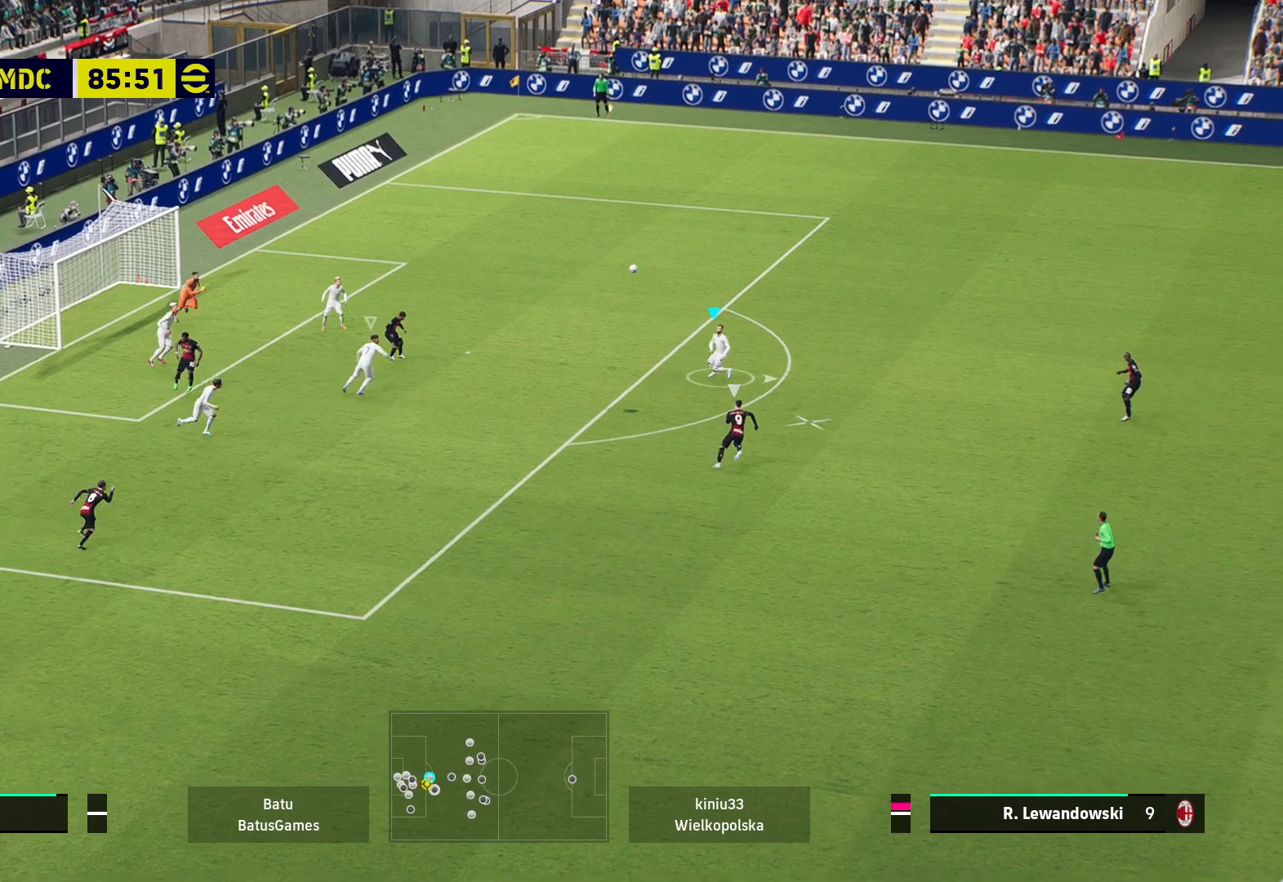
{"buttons": ["X"], "left_stick": "right", "right_stick": "center", "events": [[367, "X", "up"], [433, "X", "down"]]}
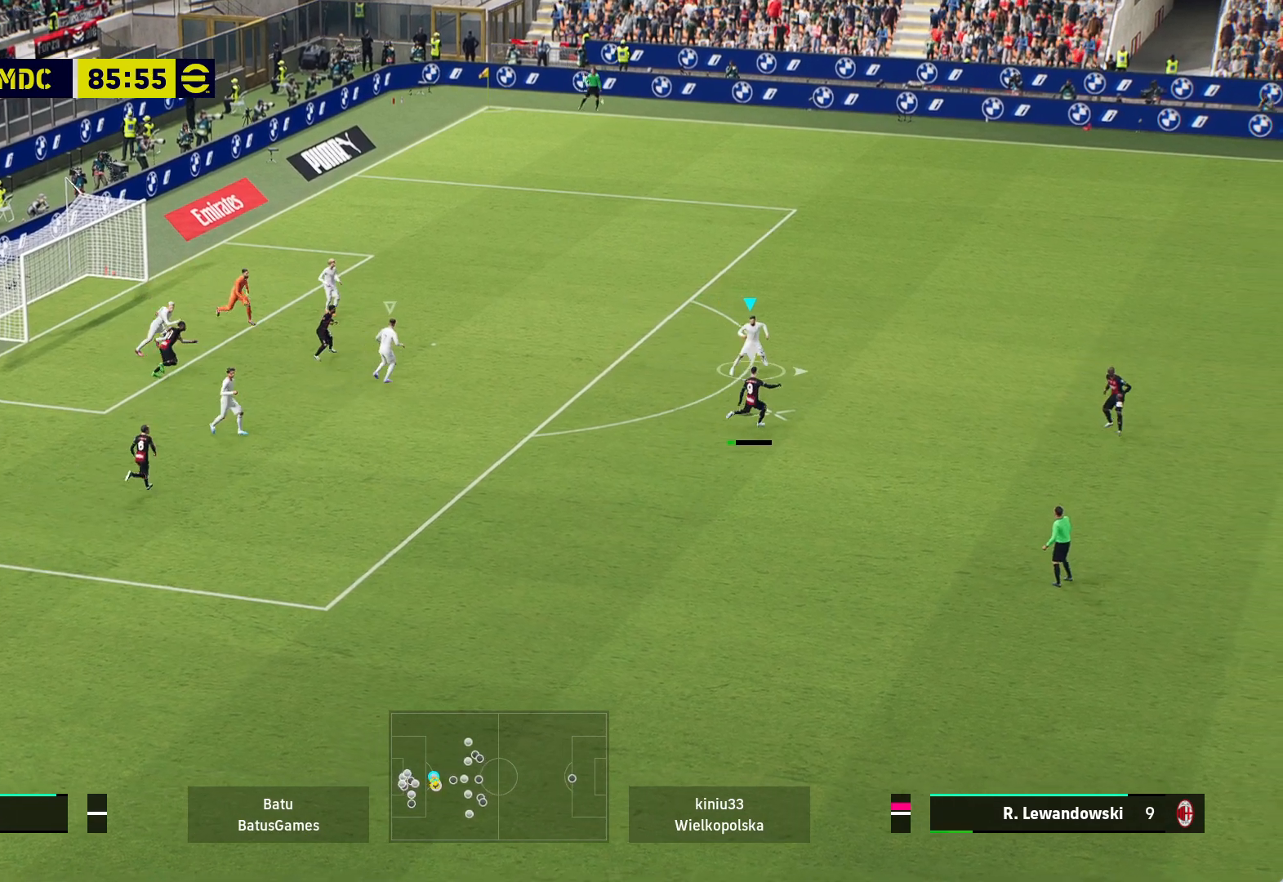
{"buttons": ["A", "R1"], "left_stick": "right", "right_stick": "center", "events": [[33, "R1", "down"], [67, "R1", "up"], [83, "X", "up"], [200, "A", "down"], [200, "R1", "down"]]}
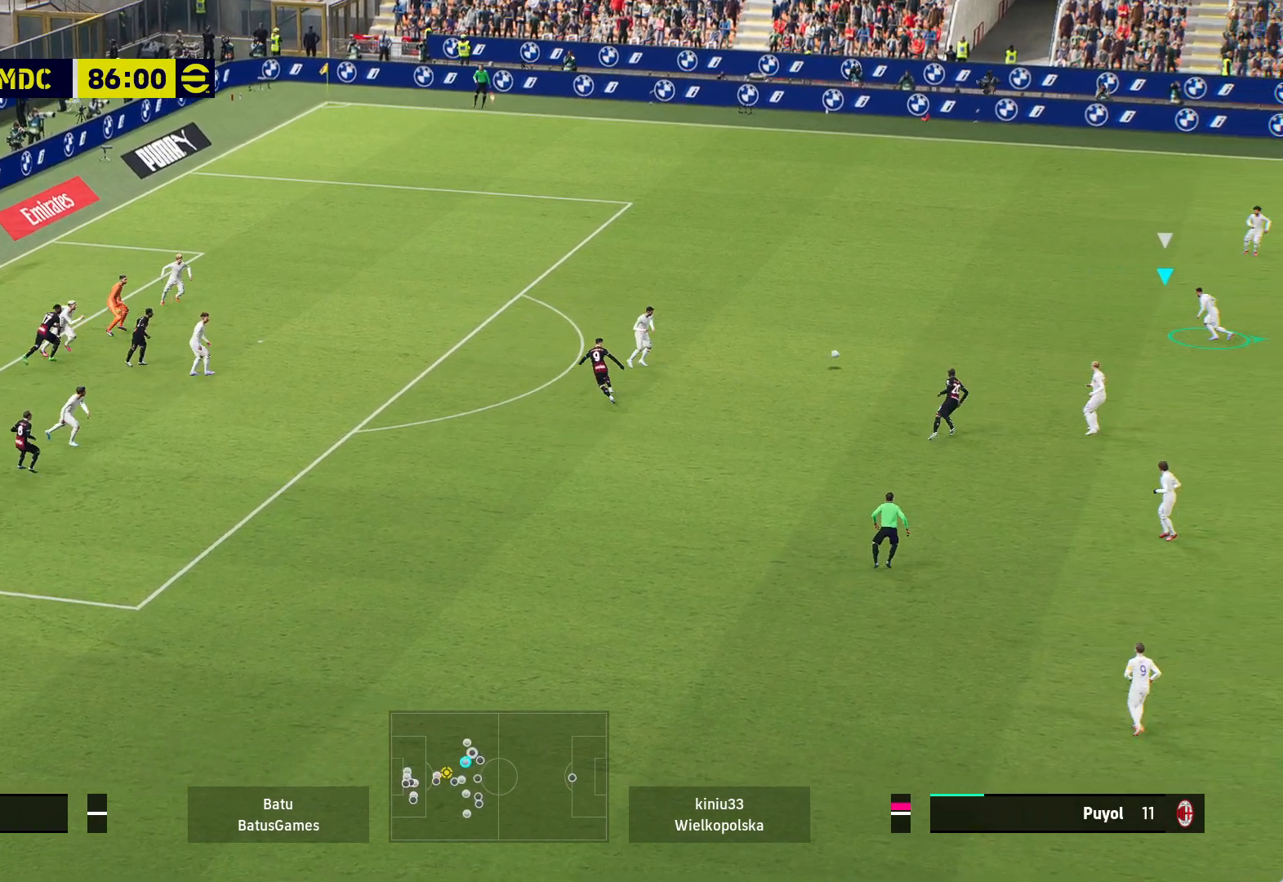
{"buttons": [], "left_stick": "up-right", "right_stick": "center", "events": [[83, "left_stick", "center"], [300, "left_stick", "right"], [333, "R1", "up"], [367, "A", "up"], [383, "left_stick", "up-right"]]}
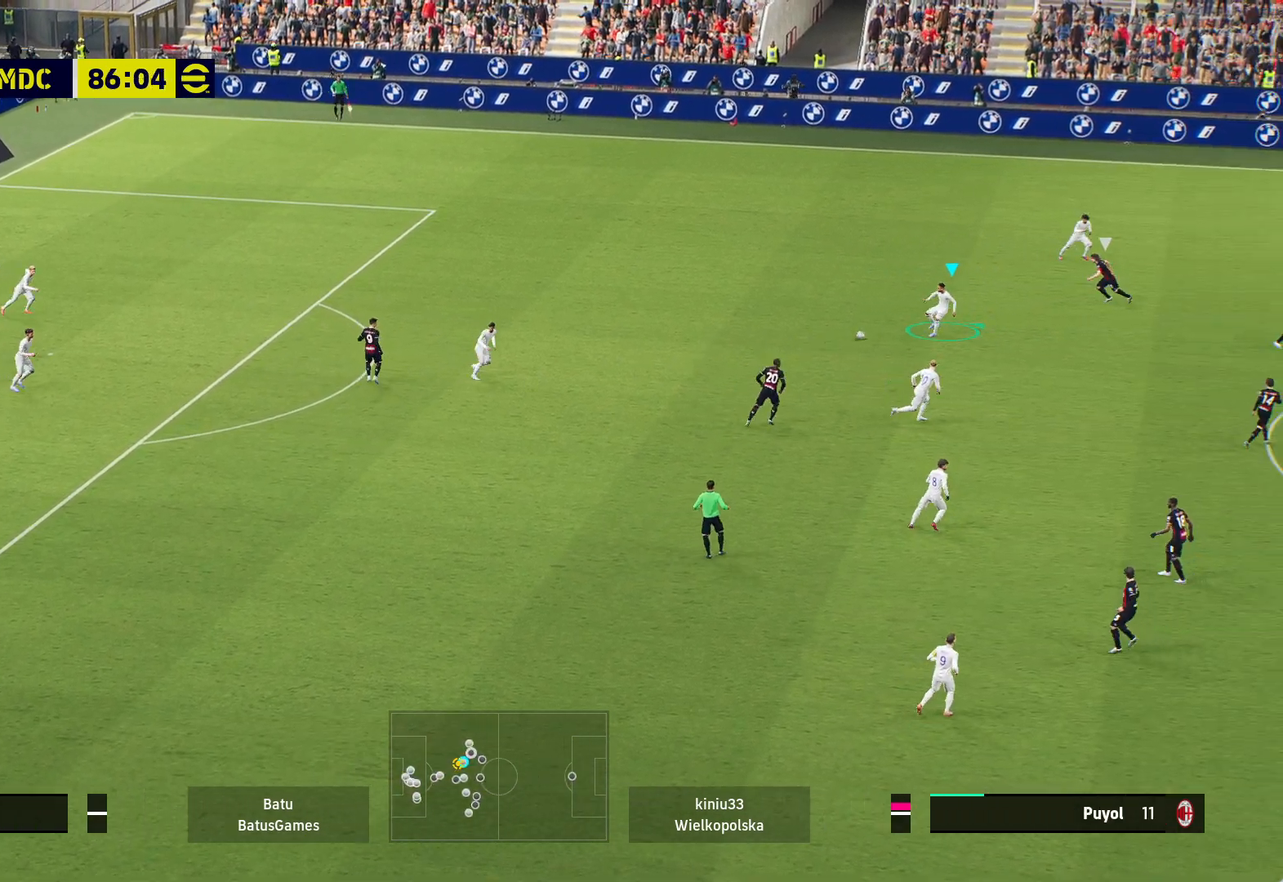
{"buttons": ["R1"], "left_stick": "right", "right_stick": "center", "events": [[200, "Y", "down"], [333, "R1", "down"], [333, "Y", "up"], [333, "left_stick", "right"]]}
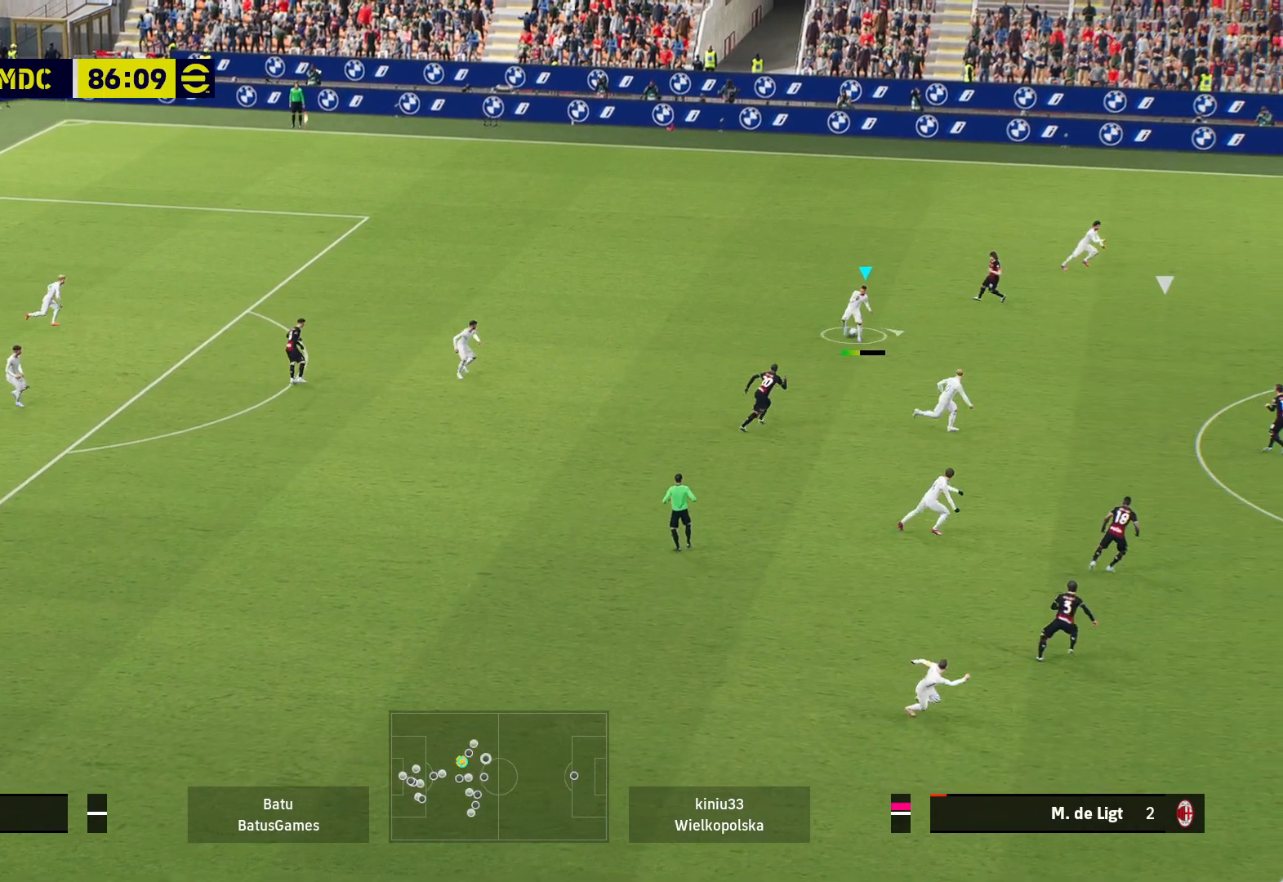
{"buttons": ["R1"], "left_stick": "right", "right_stick": "center", "events": []}
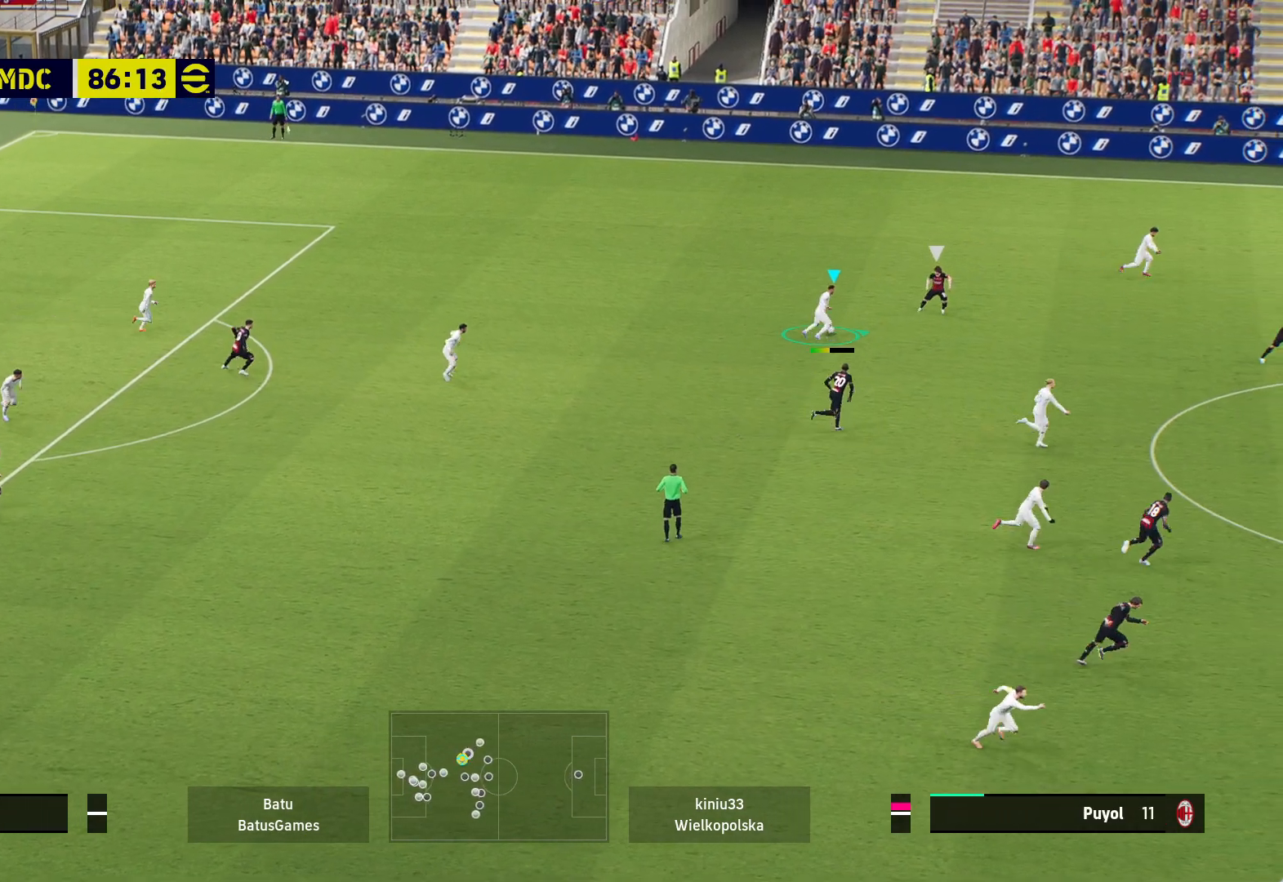
{"buttons": ["Y", "R1"], "left_stick": "right", "right_stick": "center", "events": [[433, "Y", "down"]]}
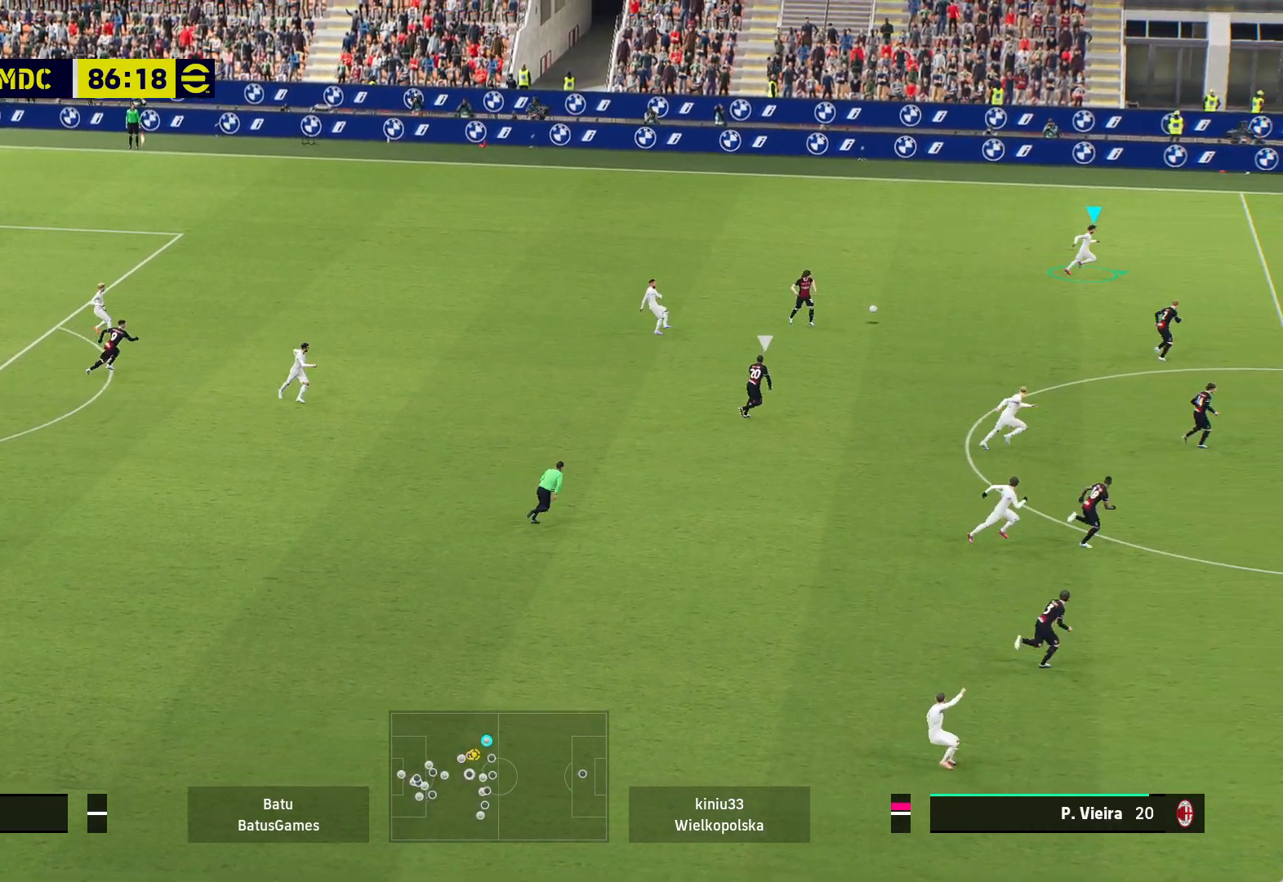
{"buttons": ["R1"], "left_stick": "right", "right_stick": "center", "events": [[133, "Y", "up"]]}